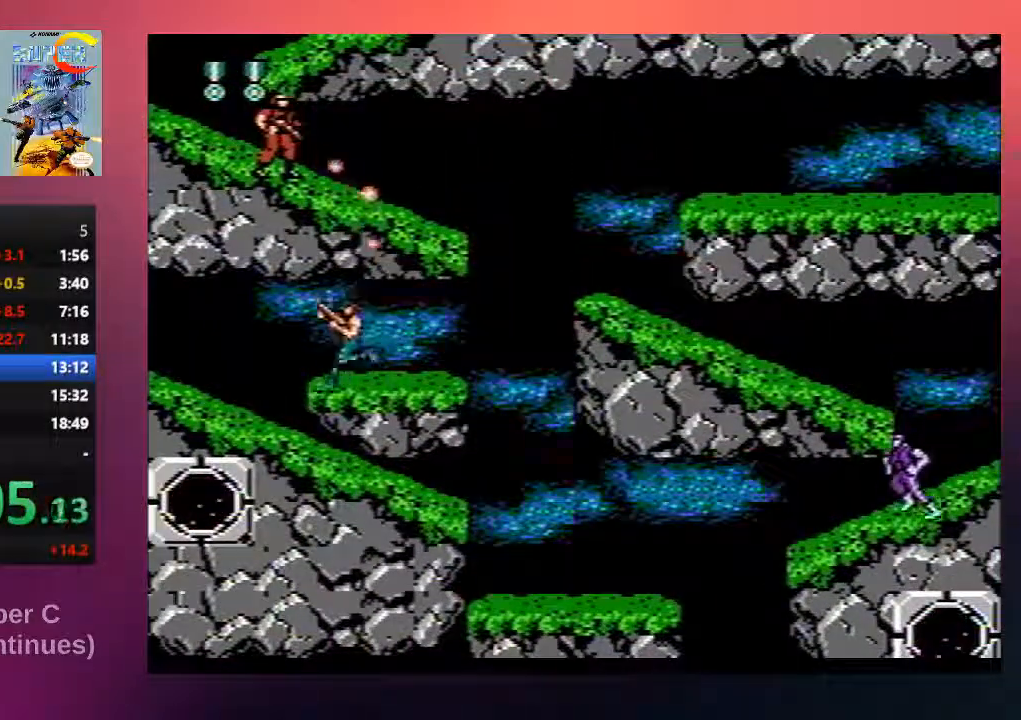
Gameplay with a controller (Nintendo layout); each line is a JSON object with the inputs held at the frame after it. "events" lists button and stick changes between this image and that frame as [ms after this image, input, new state], when the widget could be followed in between. Not read: L3 R3.
{"buttons": ["B", "DPAD_UP"], "events": [[283, "B", "down"], [317, "DPAD_LEFT", "up"], [417, "B", "up"], [483, "B", "down"]]}
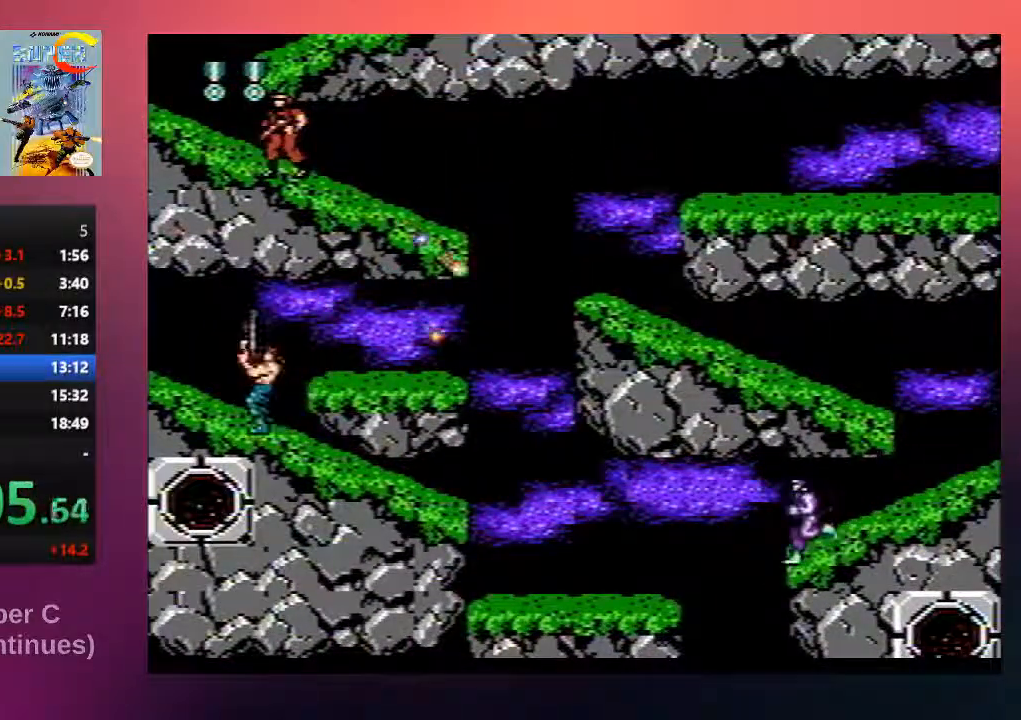
{"buttons": ["B", "DPAD_RIGHT"], "events": [[150, "B", "up"], [217, "B", "down"], [317, "B", "up"], [383, "DPAD_RIGHT", "down"], [417, "DPAD_UP", "up"], [450, "B", "down"]]}
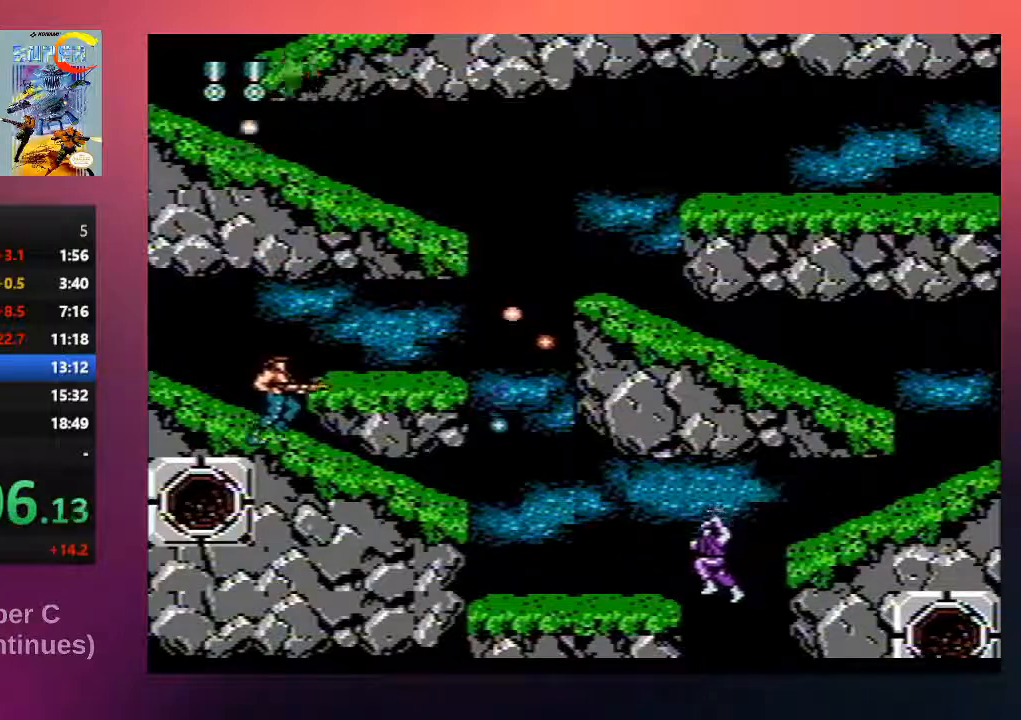
{"buttons": ["B", "DPAD_RIGHT"], "events": [[50, "A", "down"], [217, "A", "up"], [217, "DPAD_RIGHT", "up"], [250, "B", "up"], [317, "B", "down"], [417, "DPAD_RIGHT", "down"]]}
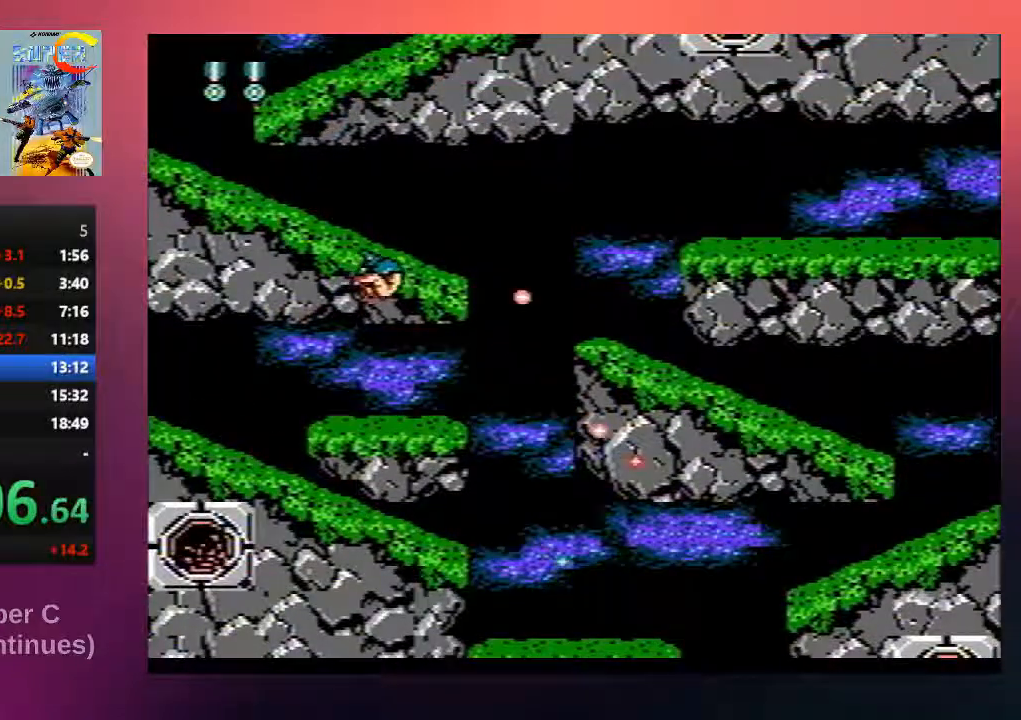
{"buttons": ["B", "DPAD_RIGHT"], "events": [[100, "DPAD_LEFT", "down"], [100, "DPAD_RIGHT", "up"], [267, "DPAD_DOWN", "down"], [267, "DPAD_LEFT", "up"], [267, "DPAD_RIGHT", "down"], [300, "DPAD_DOWN", "up"]]}
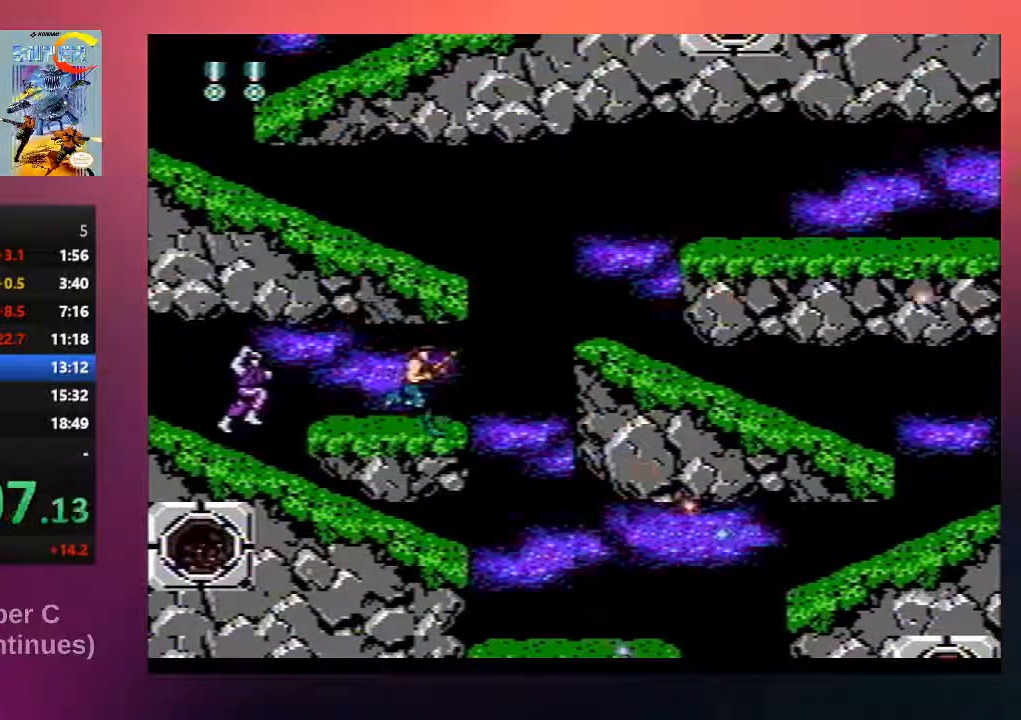
{"buttons": ["A", "B", "DPAD_RIGHT"], "events": [[167, "A", "down"]]}
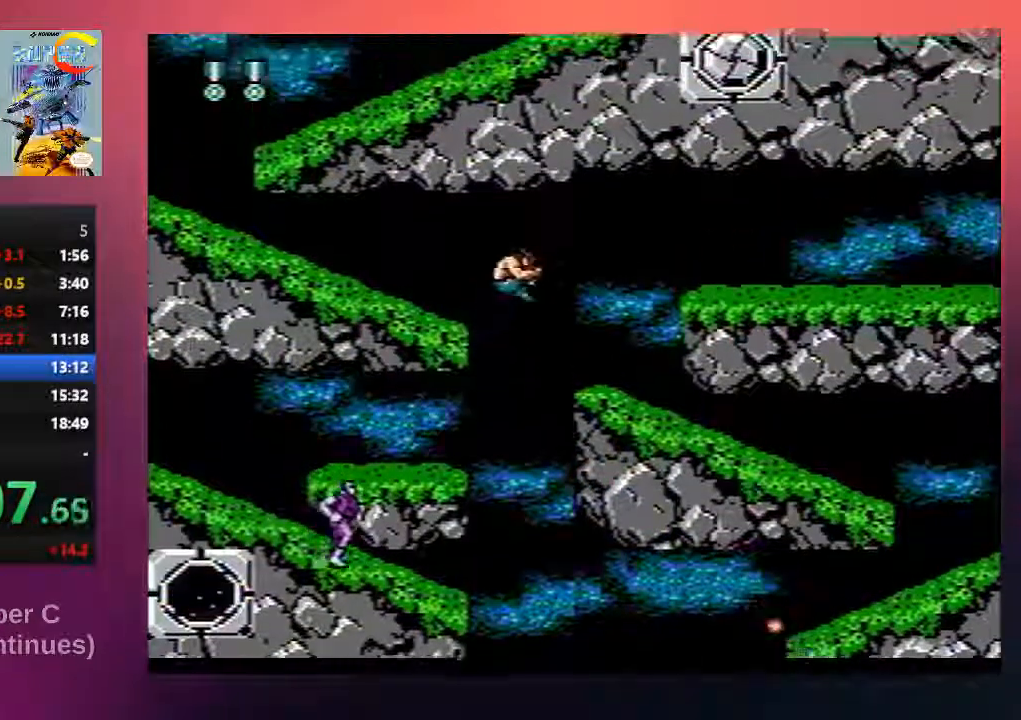
{"buttons": ["B", "DPAD_RIGHT"], "events": [[167, "A", "up"]]}
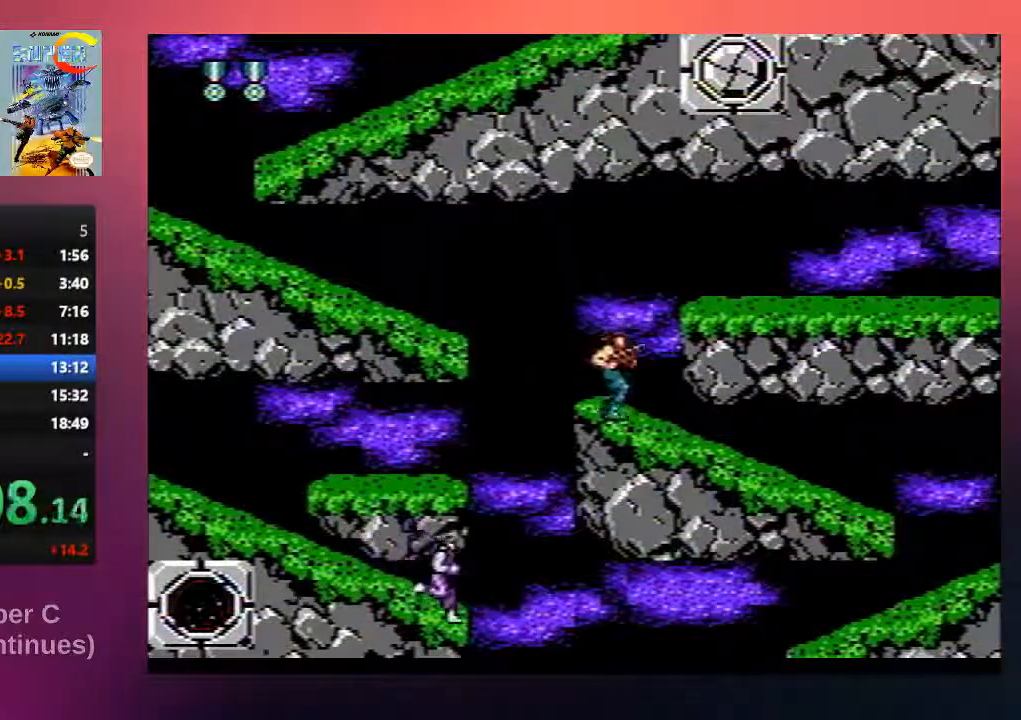
{"buttons": ["B", "DPAD_UP", "DPAD_RIGHT"], "events": [[100, "A", "down"], [283, "A", "up"], [333, "B", "up"], [417, "B", "down"], [417, "DPAD_UP", "down"]]}
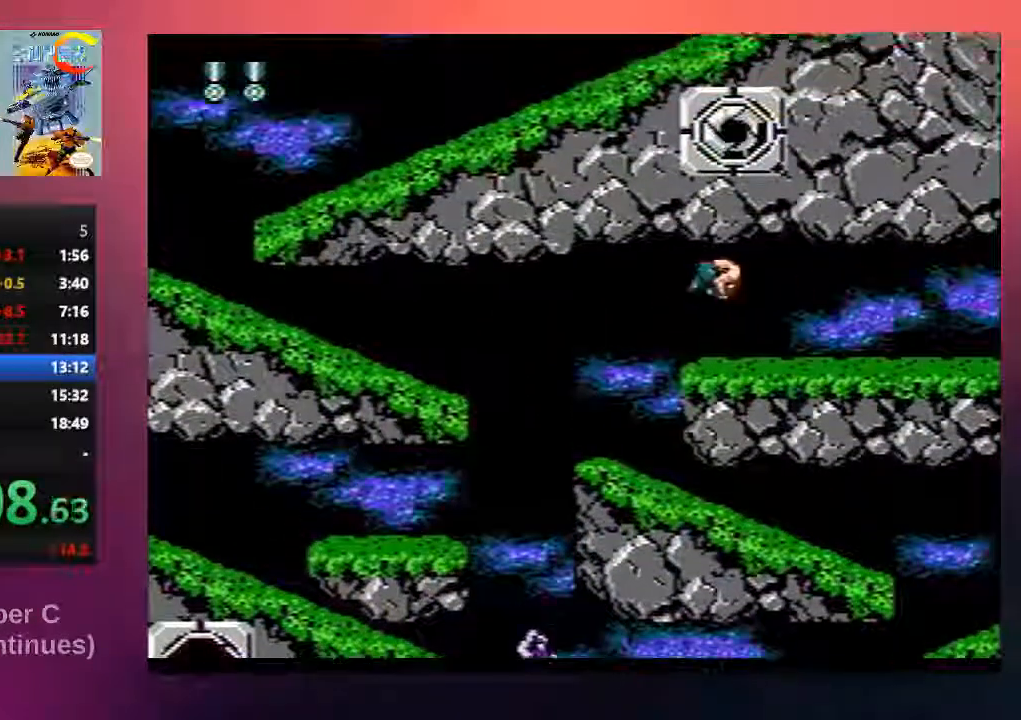
{"buttons": ["B", "DPAD_UP"], "events": [[83, "B", "up"], [117, "DPAD_RIGHT", "up"], [183, "B", "down"], [317, "B", "up"], [417, "B", "down"]]}
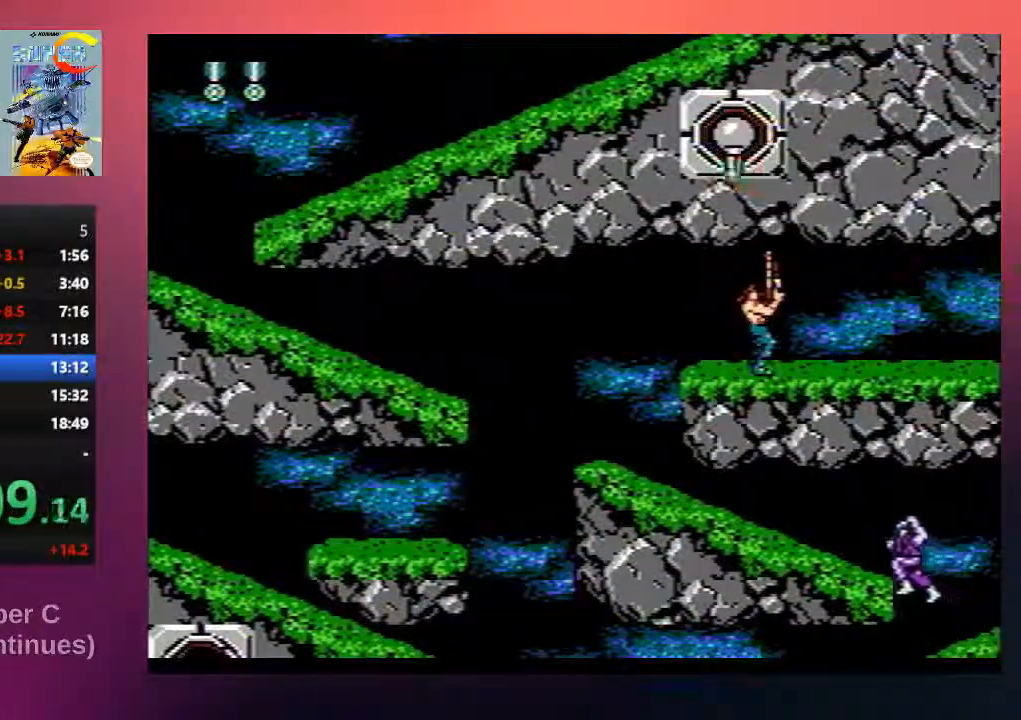
{"buttons": ["DPAD_UP"], "events": [[50, "B", "up"], [150, "B", "down"], [283, "B", "up"], [350, "B", "down"], [500, "B", "up"]]}
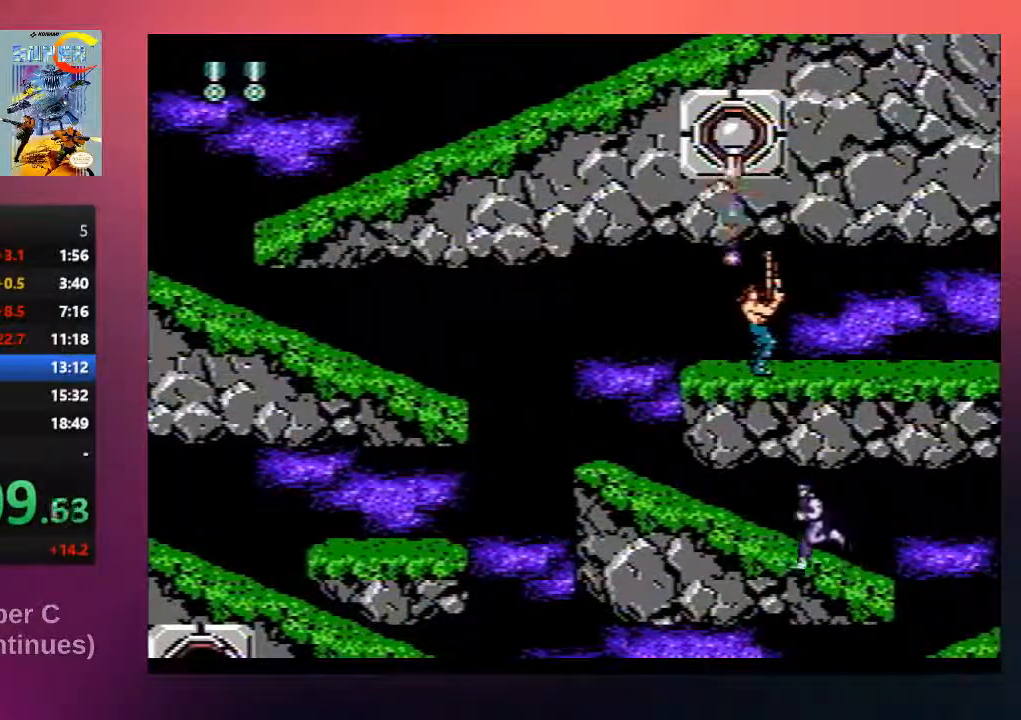
{"buttons": ["B", "DPAD_UP"], "events": [[100, "B", "down"], [233, "B", "up"], [300, "B", "down"], [400, "B", "up"], [500, "B", "down"]]}
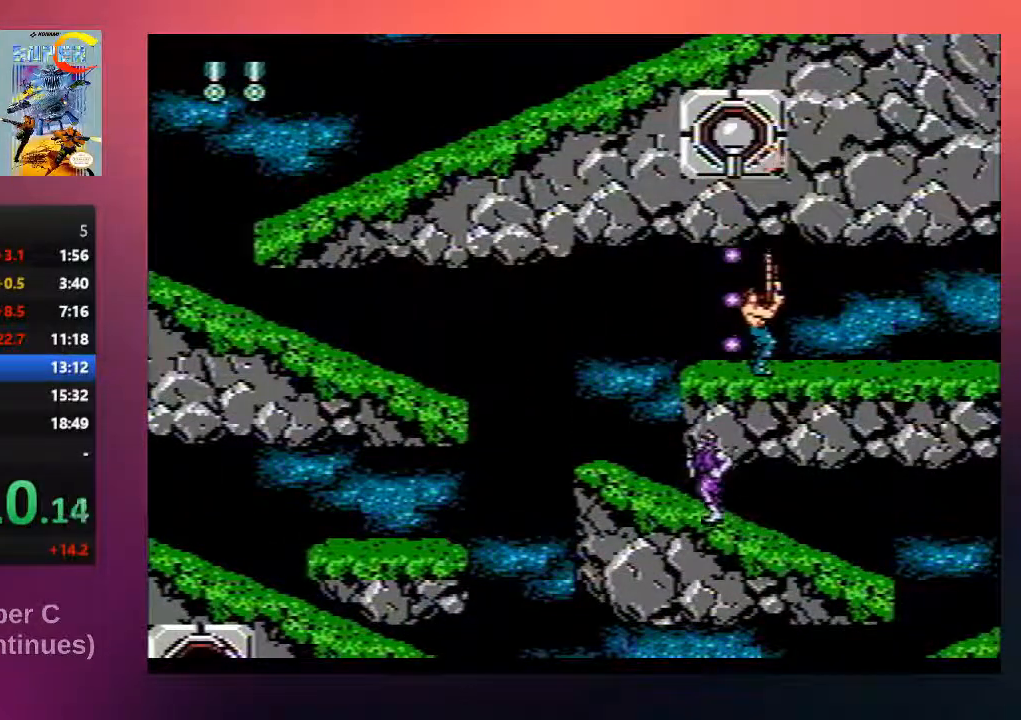
{"buttons": ["B", "DPAD_UP"], "events": [[100, "B", "up"], [200, "B", "down"], [333, "B", "up"], [400, "B", "down"]]}
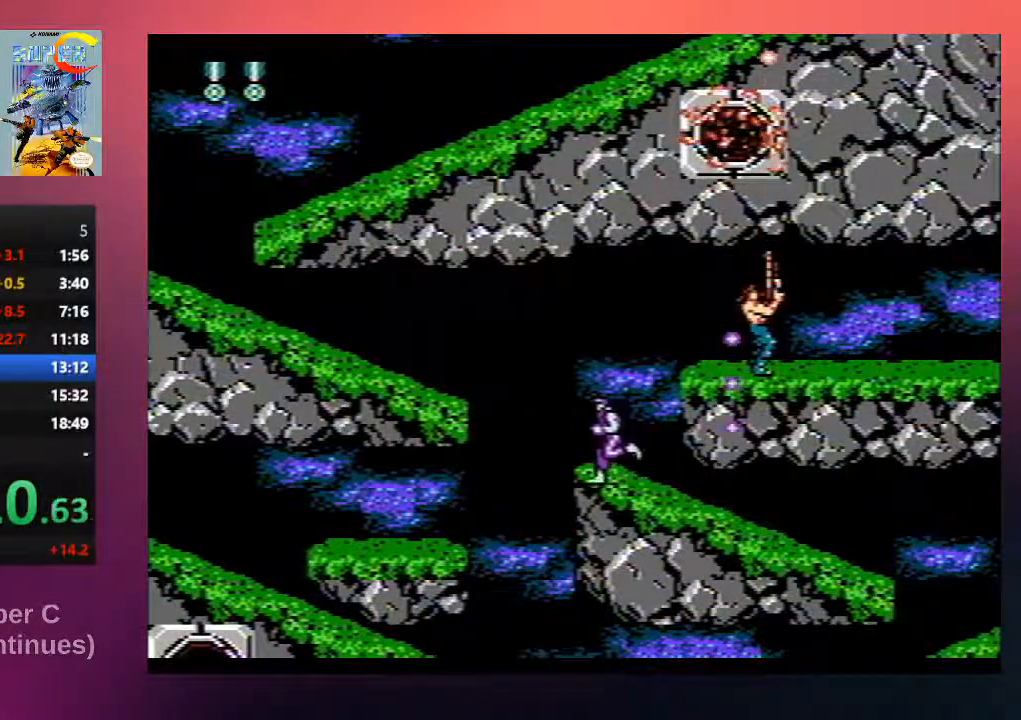
{"buttons": ["B", "DPAD_LEFT"], "events": [[67, "B", "up"], [133, "DPAD_LEFT", "down"], [133, "DPAD_UP", "up"], [167, "B", "down"], [333, "B", "up"], [433, "B", "down"]]}
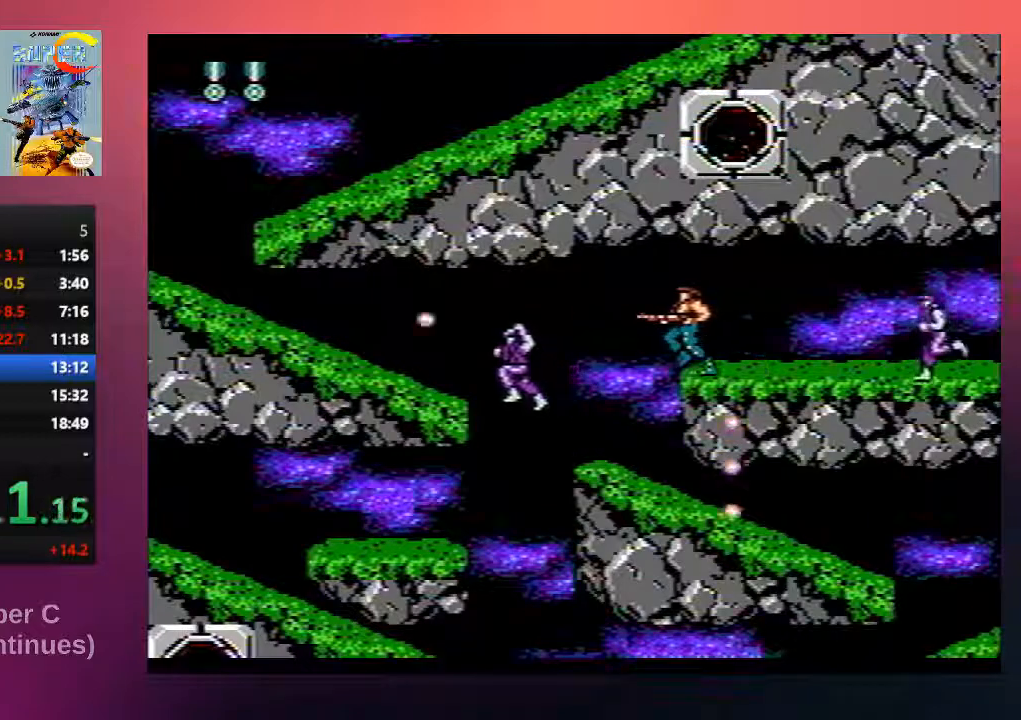
{"buttons": ["B", "DPAD_LEFT"], "events": [[33, "DPAD_LEFT", "up"], [100, "B", "up"], [167, "B", "down"], [333, "B", "up"], [433, "B", "down"], [467, "DPAD_LEFT", "down"]]}
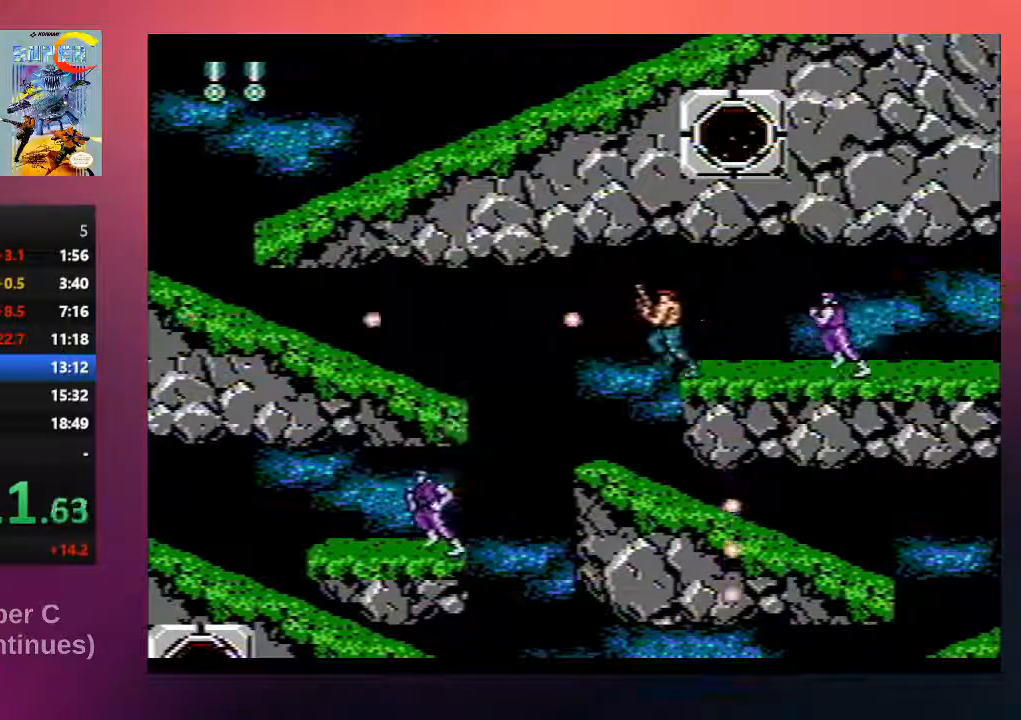
{"buttons": ["B", "DPAD_UP"], "events": [[50, "DPAD_UP", "down"], [83, "B", "up"], [150, "DPAD_LEFT", "up"], [150, "DPAD_RIGHT", "down"], [150, "DPAD_UP", "up"], [217, "B", "down"], [317, "B", "up"], [350, "DPAD_RIGHT", "up"], [383, "DPAD_UP", "down"], [417, "B", "down"]]}
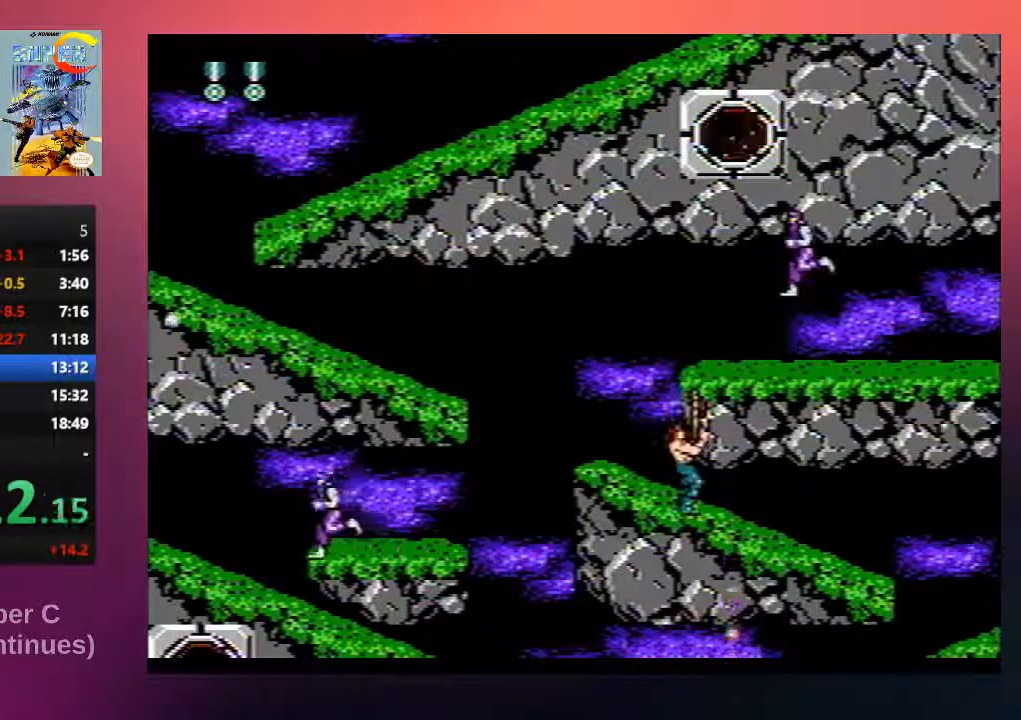
{"buttons": ["B", "DPAD_LEFT"], "events": [[17, "B", "up"], [150, "B", "down"], [217, "DPAD_UP", "up"], [417, "DPAD_LEFT", "down"]]}
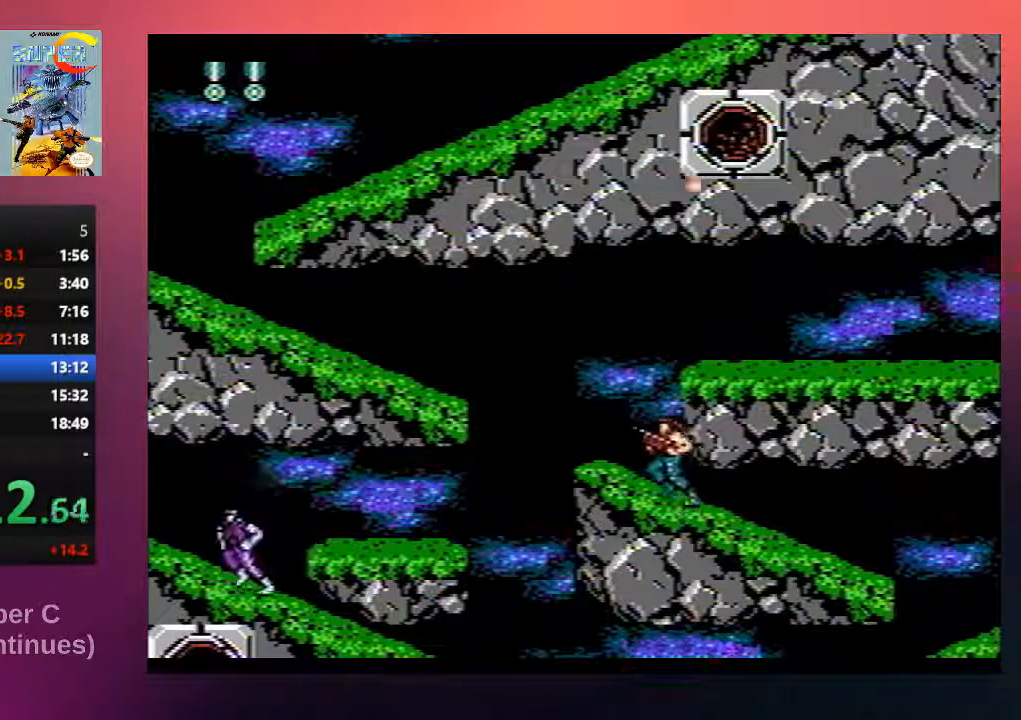
{"buttons": ["A", "B", "DPAD_LEFT"], "events": [[417, "A", "down"]]}
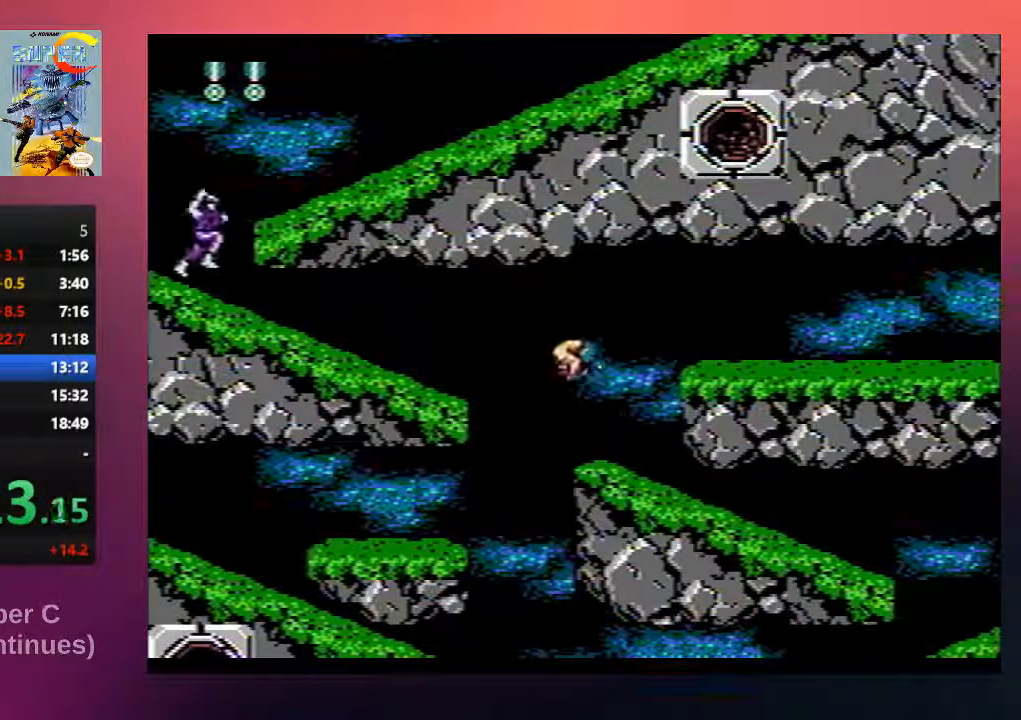
{"buttons": ["DPAD_UP", "DPAD_LEFT"], "events": [[300, "DPAD_UP", "down"], [333, "DPAD_UP", "up"], [400, "A", "up"], [433, "B", "up"], [433, "DPAD_UP", "down"]]}
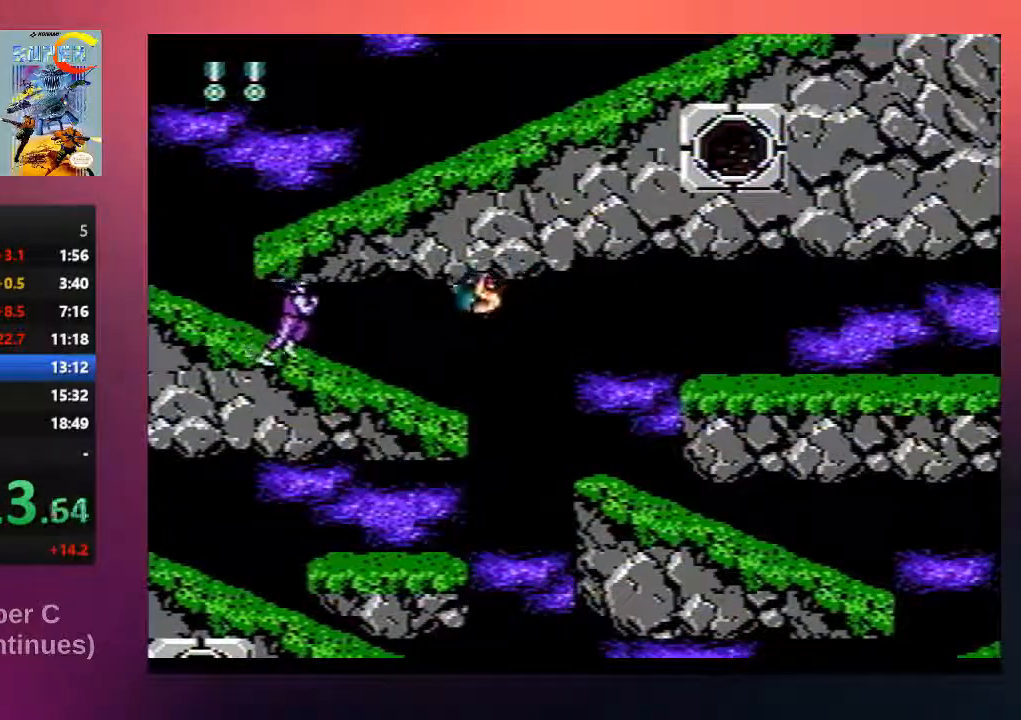
{"buttons": ["B", "DPAD_UP", "DPAD_LEFT"], "events": [[33, "B", "down"], [167, "B", "up"], [267, "B", "down"], [400, "B", "up"], [433, "B", "down"]]}
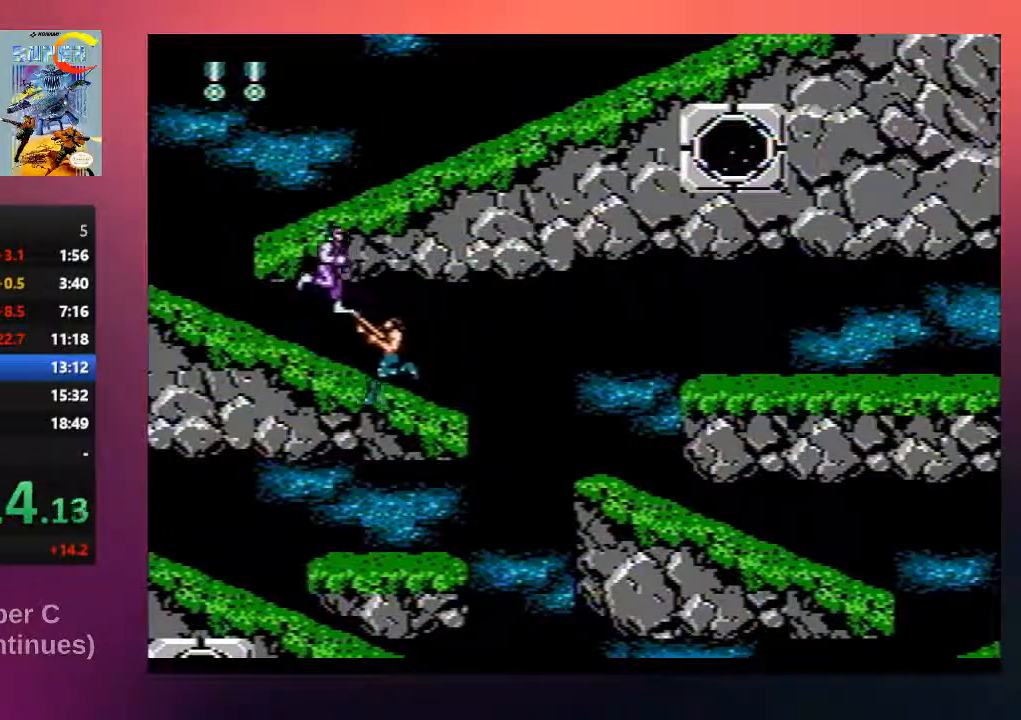
{"buttons": ["B", "DPAD_UP", "DPAD_LEFT"], "events": [[33, "A", "down"], [133, "A", "up"], [200, "B", "up"], [267, "B", "down"]]}
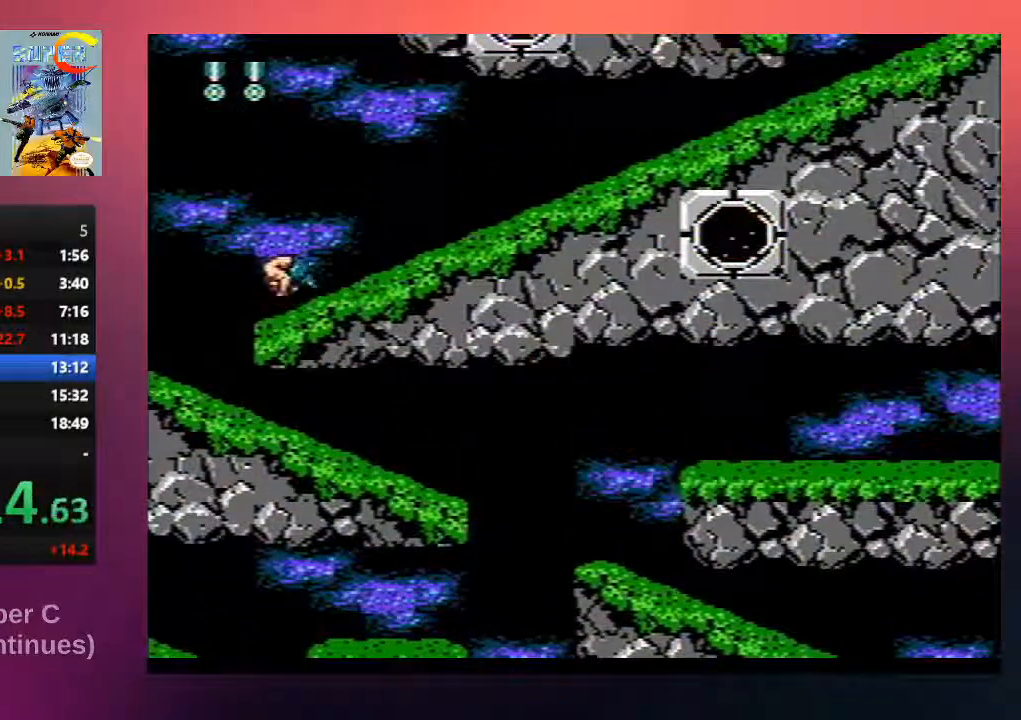
{"buttons": ["A", "B", "DPAD_UP", "DPAD_RIGHT"], "events": [[67, "DPAD_UP", "up"], [133, "DPAD_LEFT", "up"], [133, "DPAD_UP", "down"], [167, "DPAD_RIGHT", "down"], [167, "DPAD_UP", "up"], [350, "A", "down"], [383, "DPAD_UP", "down"]]}
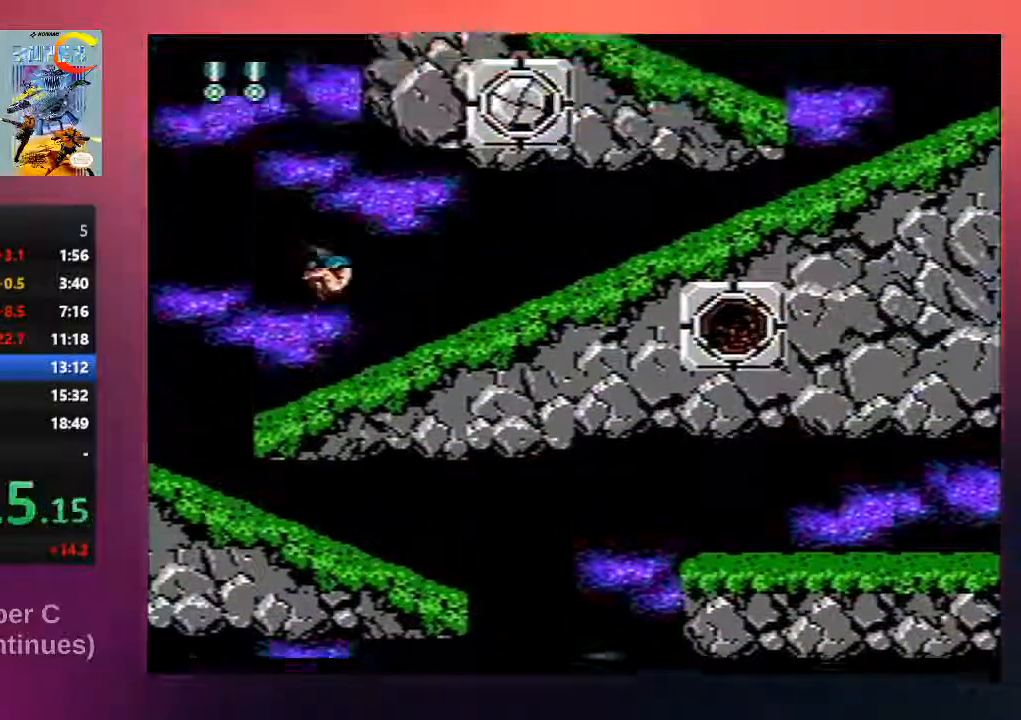
{"buttons": ["B", "DPAD_UP", "DPAD_RIGHT"], "events": [[17, "A", "up"], [50, "B", "up"], [150, "B", "down"], [283, "B", "up"], [383, "B", "down"]]}
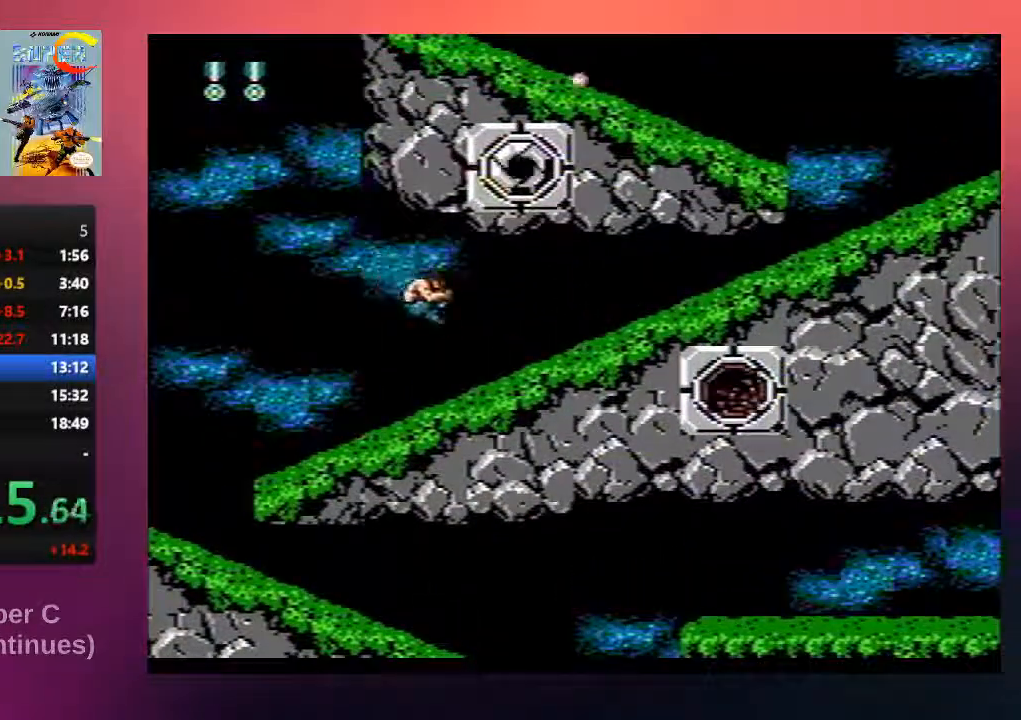
{"buttons": ["A", "B", "DPAD_UP", "DPAD_RIGHT"], "events": [[17, "B", "up"], [83, "B", "down"], [250, "B", "up"], [383, "A", "down"], [383, "B", "down"]]}
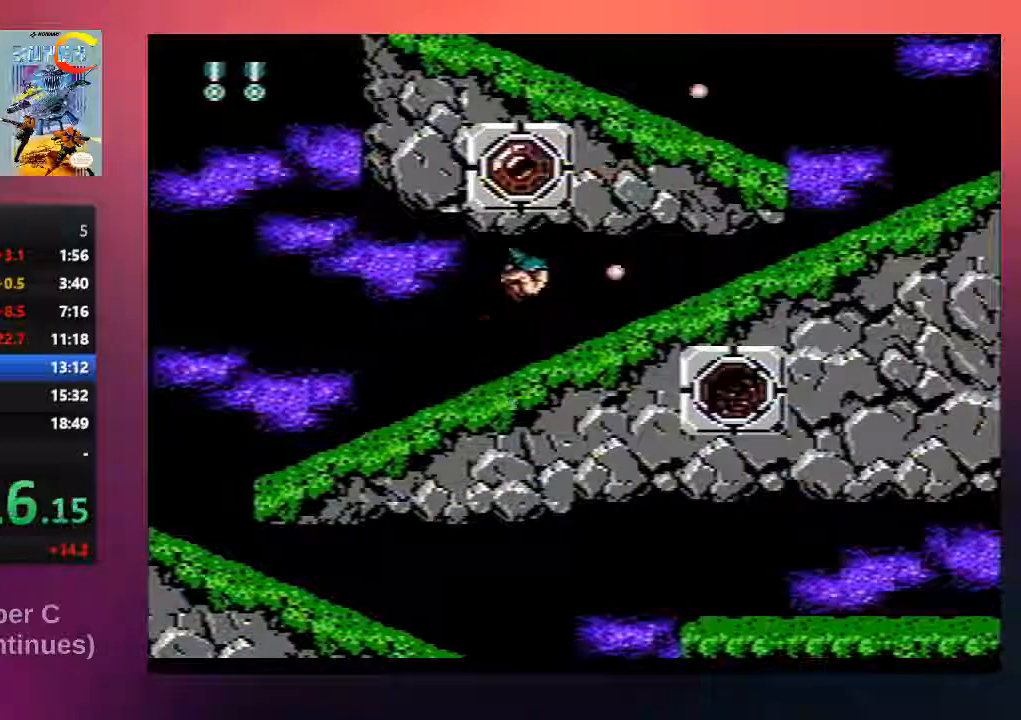
{"buttons": ["DPAD_UP"], "events": [[17, "A", "up"], [17, "B", "up"], [83, "B", "down"], [117, "DPAD_RIGHT", "up"], [183, "B", "up"], [283, "B", "down"], [417, "B", "up"], [417, "DPAD_LEFT", "down"], [467, "DPAD_LEFT", "up"]]}
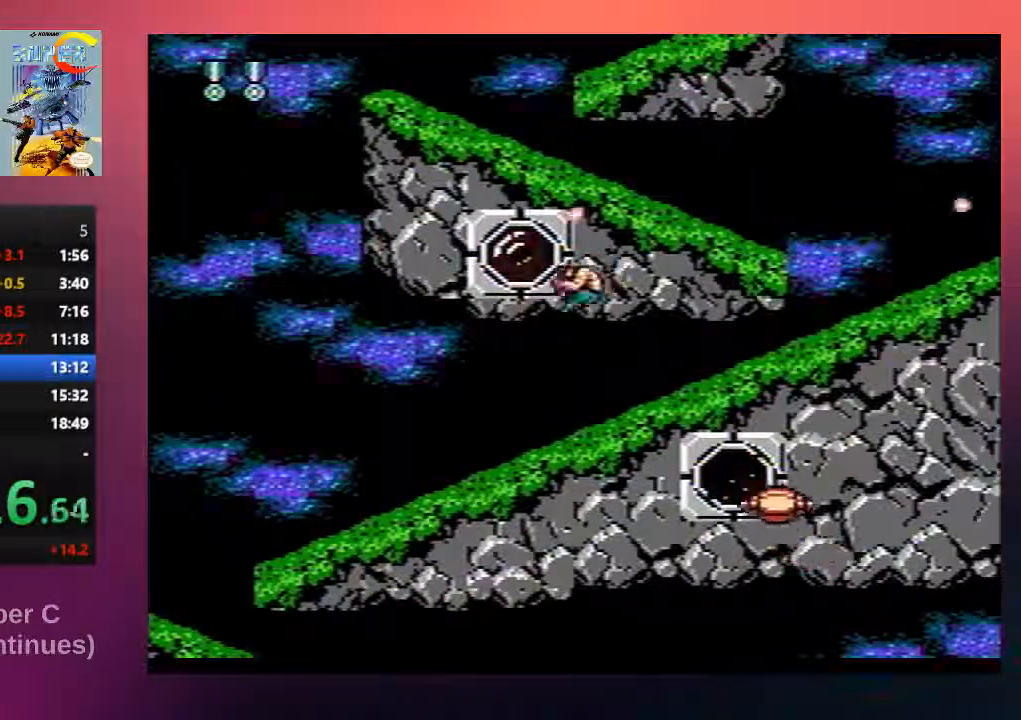
{"buttons": ["B", "DPAD_UP", "DPAD_RIGHT"], "events": [[17, "B", "down"], [33, "DPAD_RIGHT", "down"], [100, "B", "up"], [200, "B", "down"], [333, "B", "up"], [400, "B", "down"]]}
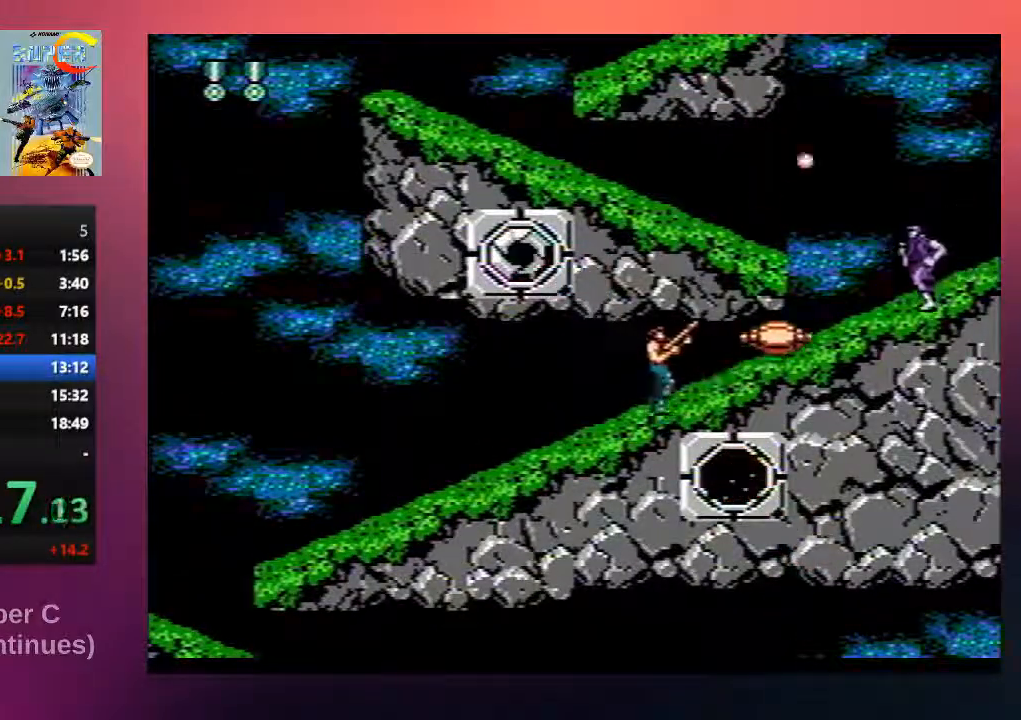
{"buttons": ["B", "DPAD_UP", "DPAD_RIGHT"], "events": [[33, "B", "up"], [67, "B", "down"], [200, "B", "up"], [267, "B", "down"], [400, "B", "up"], [467, "B", "down"]]}
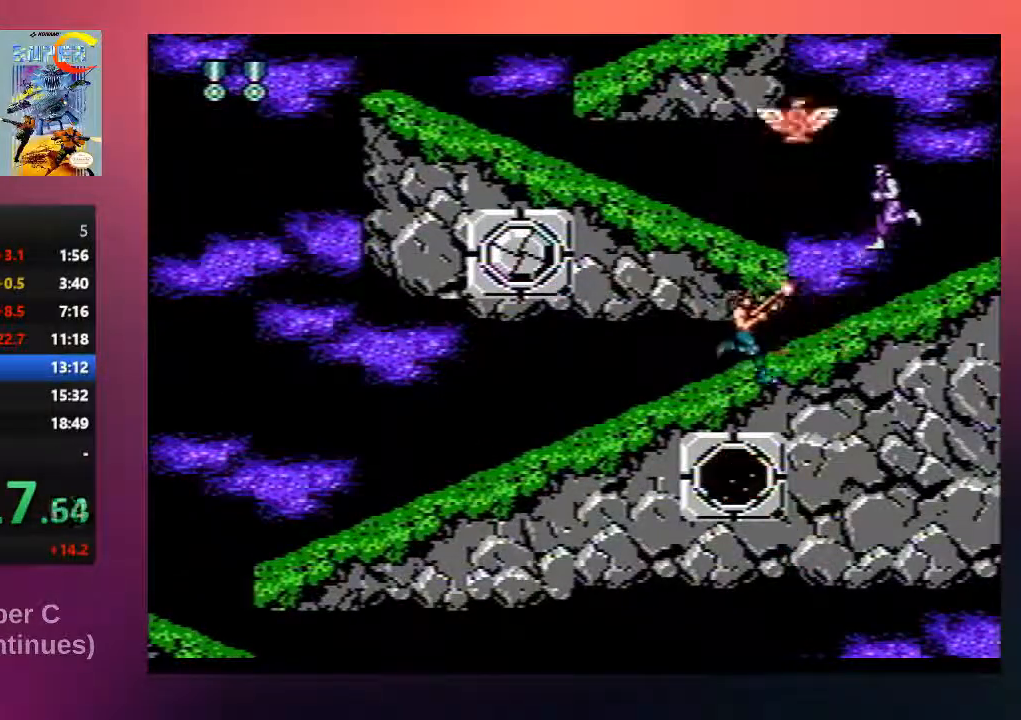
{"buttons": ["DPAD_LEFT"], "events": [[167, "B", "up"], [200, "DPAD_RIGHT", "up"], [233, "DPAD_RIGHT", "down"], [267, "B", "down"], [433, "B", "up"], [433, "DPAD_LEFT", "down"], [433, "DPAD_RIGHT", "up"], [467, "DPAD_UP", "up"]]}
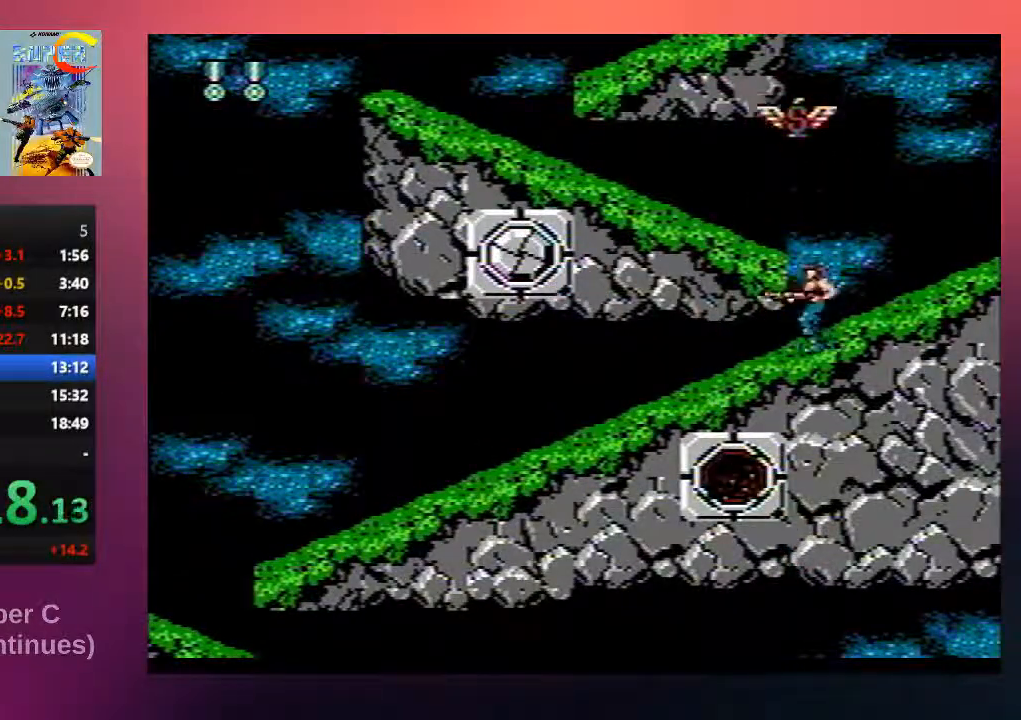
{"buttons": ["DPAD_UP"], "events": [[33, "B", "down"], [100, "DPAD_UP", "down"], [183, "B", "up"], [283, "B", "down"], [283, "DPAD_LEFT", "up"], [283, "DPAD_RIGHT", "down"], [417, "B", "up"], [483, "DPAD_RIGHT", "up"]]}
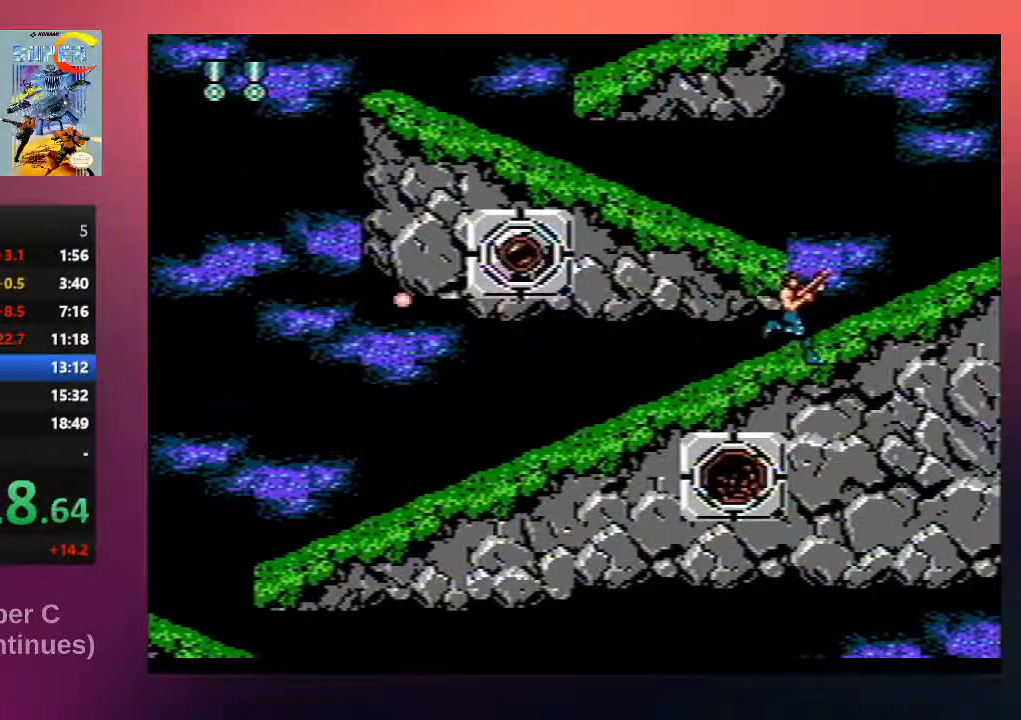
{"buttons": ["B", "DPAD_UP", "DPAD_LEFT"], "events": [[50, "B", "down"], [50, "DPAD_LEFT", "down"], [183, "B", "up"], [250, "B", "down"], [383, "B", "up"], [450, "B", "down"]]}